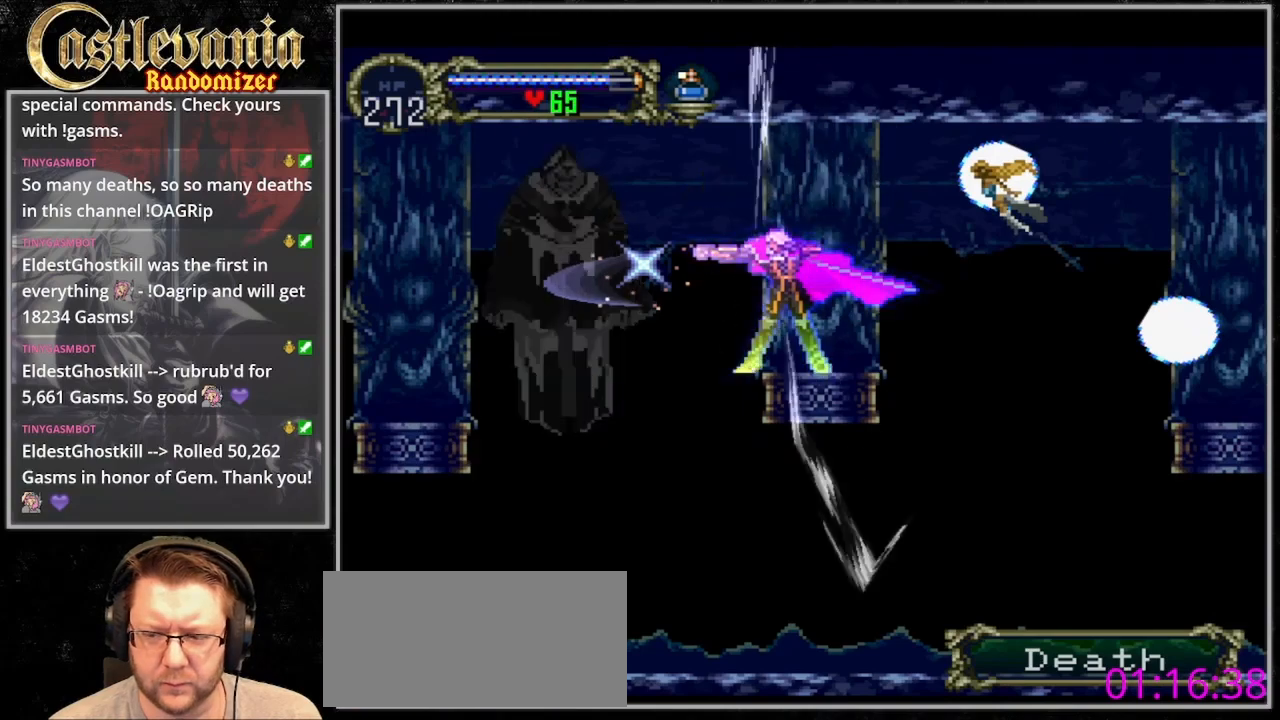
Gameplay with a controller (PlayStation layout); each line is a JSON object with the inputs held at the frame after it (dt_ms = milliseconds from this image to that frame). "events" lists button and stick changes between this image and that frame as [ms after this image, input, new state], when the widget could be followed in between. Not read: L3 R3.
{"dt_ms": 500, "buttons": [], "events": []}
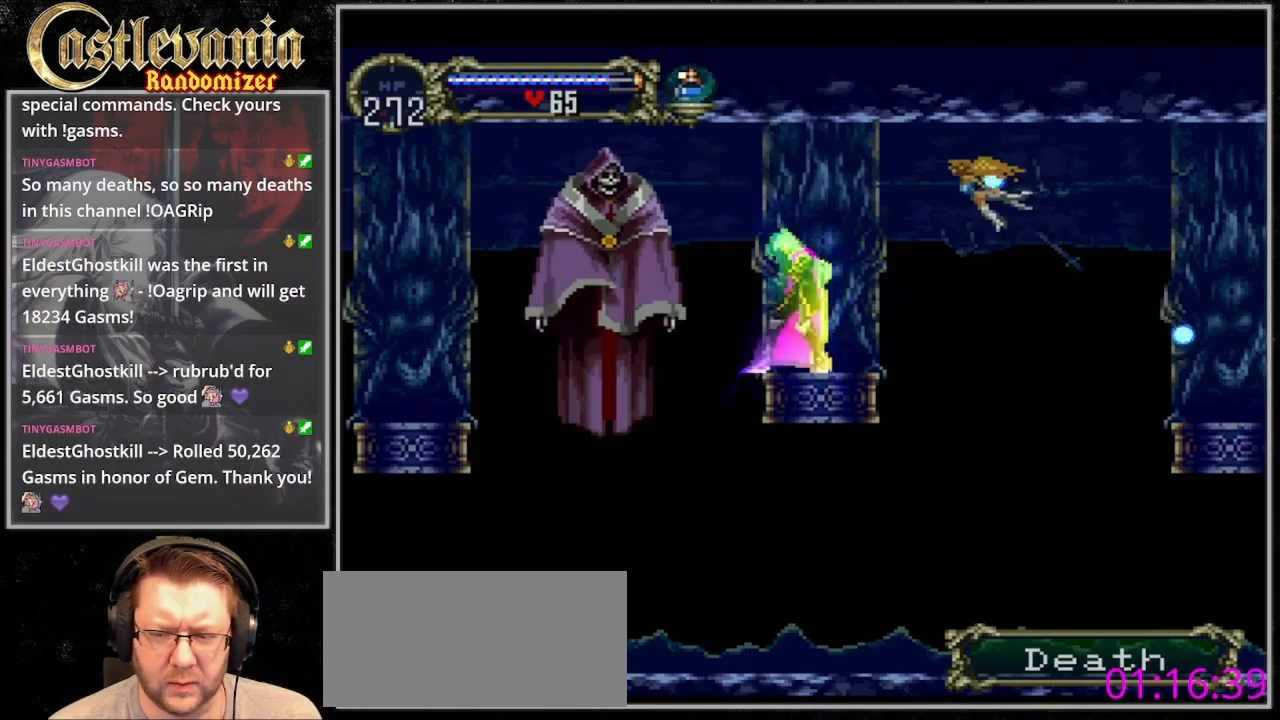
{"dt_ms": 500, "buttons": ["CROSS", "DPAD_LEFT"], "events": [[467, "CROSS", "down"], [467, "DPAD_LEFT", "down"]]}
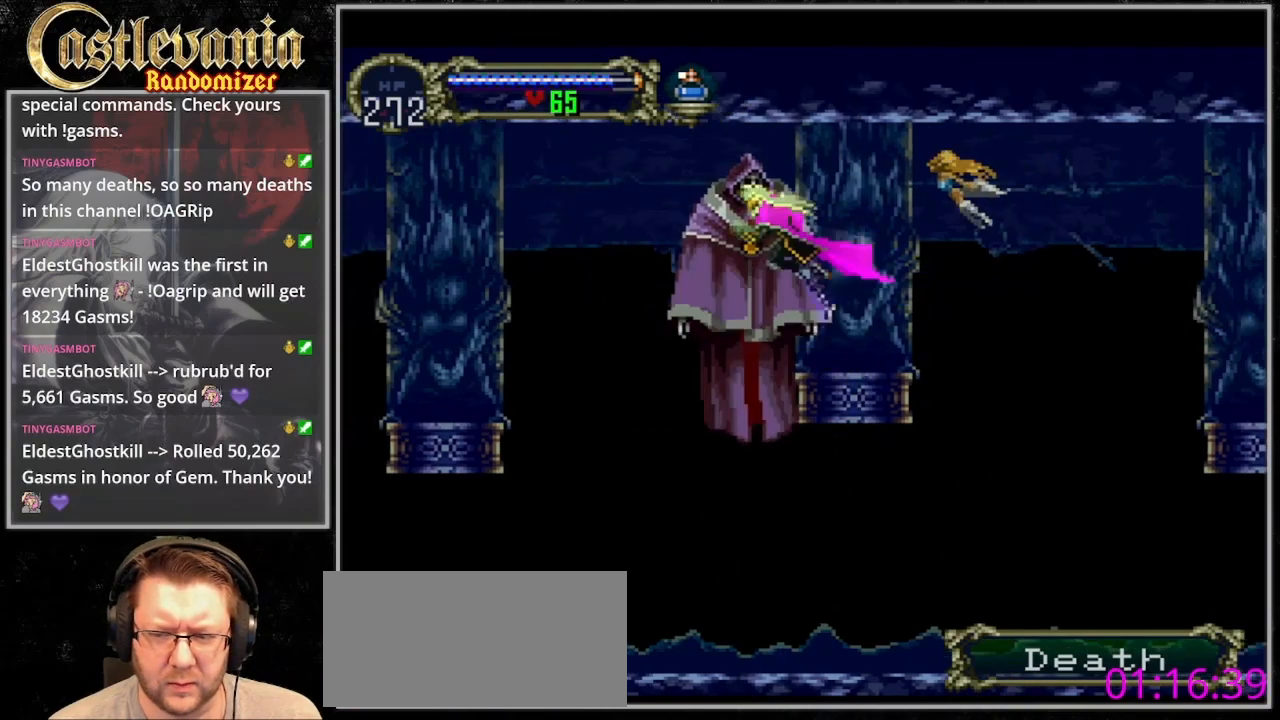
{"dt_ms": 500, "buttons": ["CROSS", "DPAD_LEFT"], "events": [[33, "DPAD_LEFT", "up"], [133, "CROSS", "up"], [133, "DPAD_LEFT", "down"], [200, "DPAD_LEFT", "up"], [333, "DPAD_LEFT", "down"], [467, "CROSS", "down"]]}
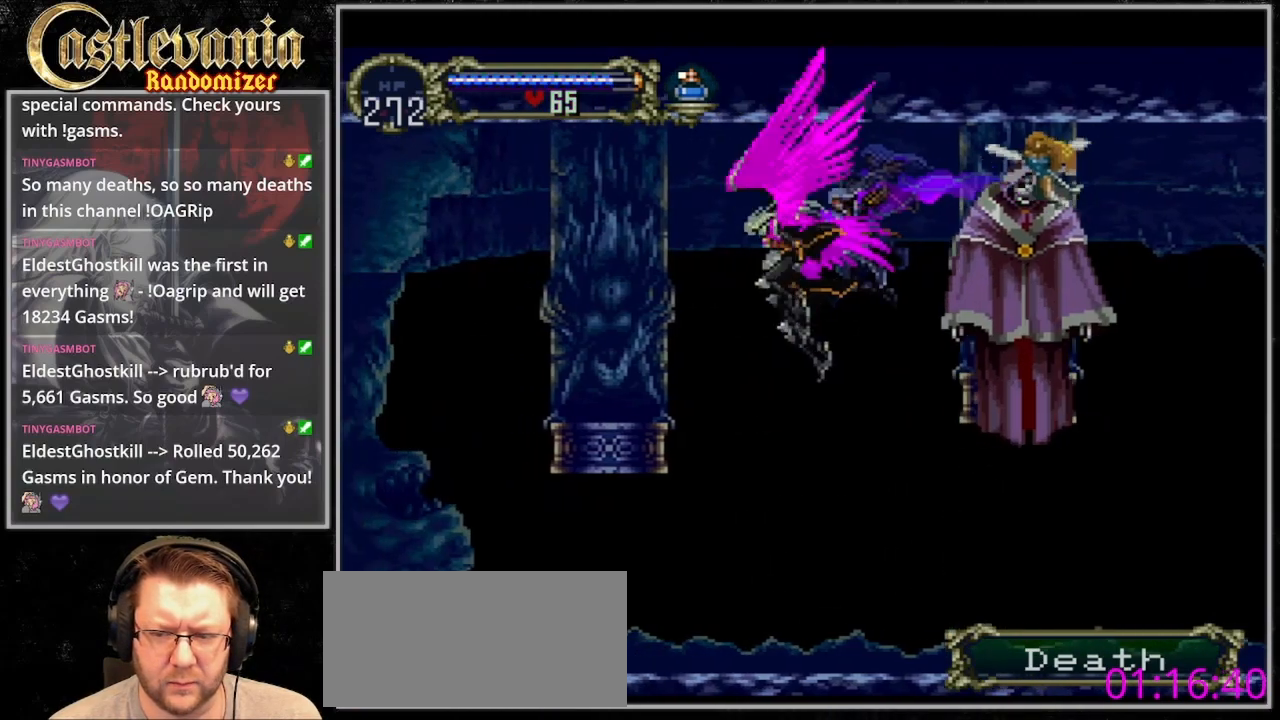
{"dt_ms": 500, "buttons": ["DPAD_LEFT"]}
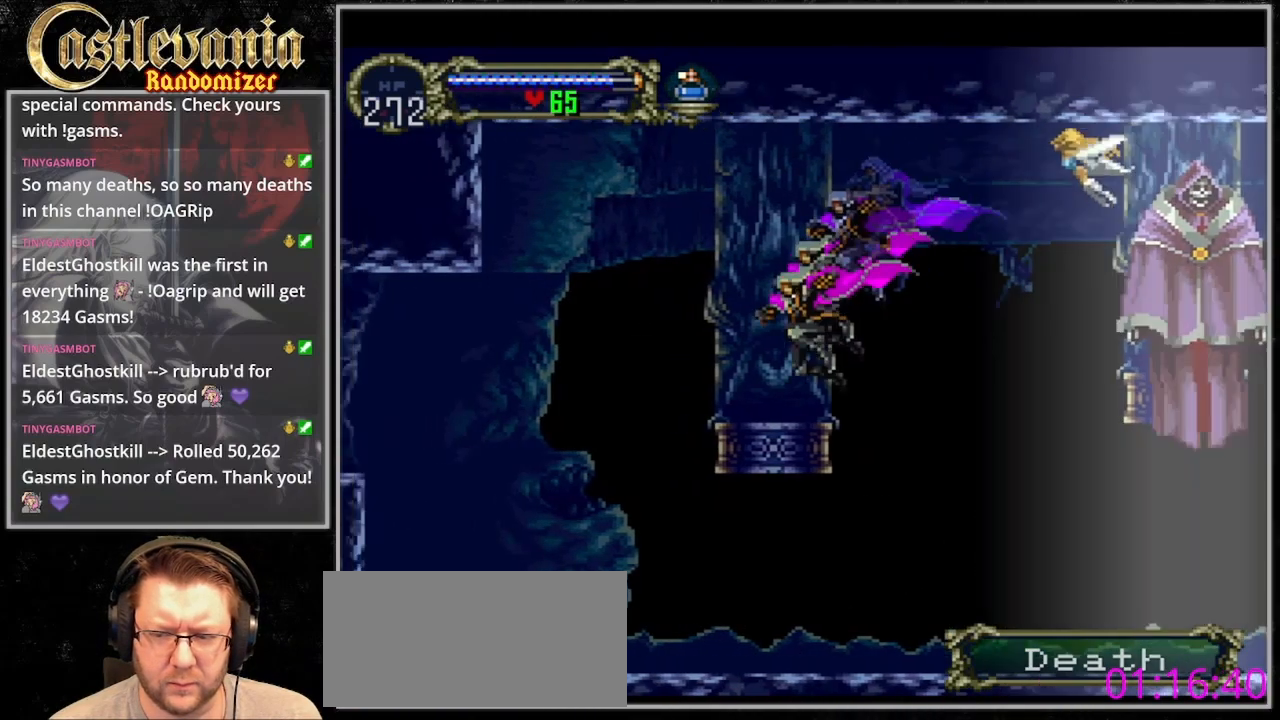
{"dt_ms": 500, "buttons": [], "events": [[67, "DPAD_LEFT", "up"], [200, "DPAD_RIGHT", "down"], [267, "SQUARE", "down"], [300, "DPAD_RIGHT", "up"], [333, "SQUARE", "up"]]}
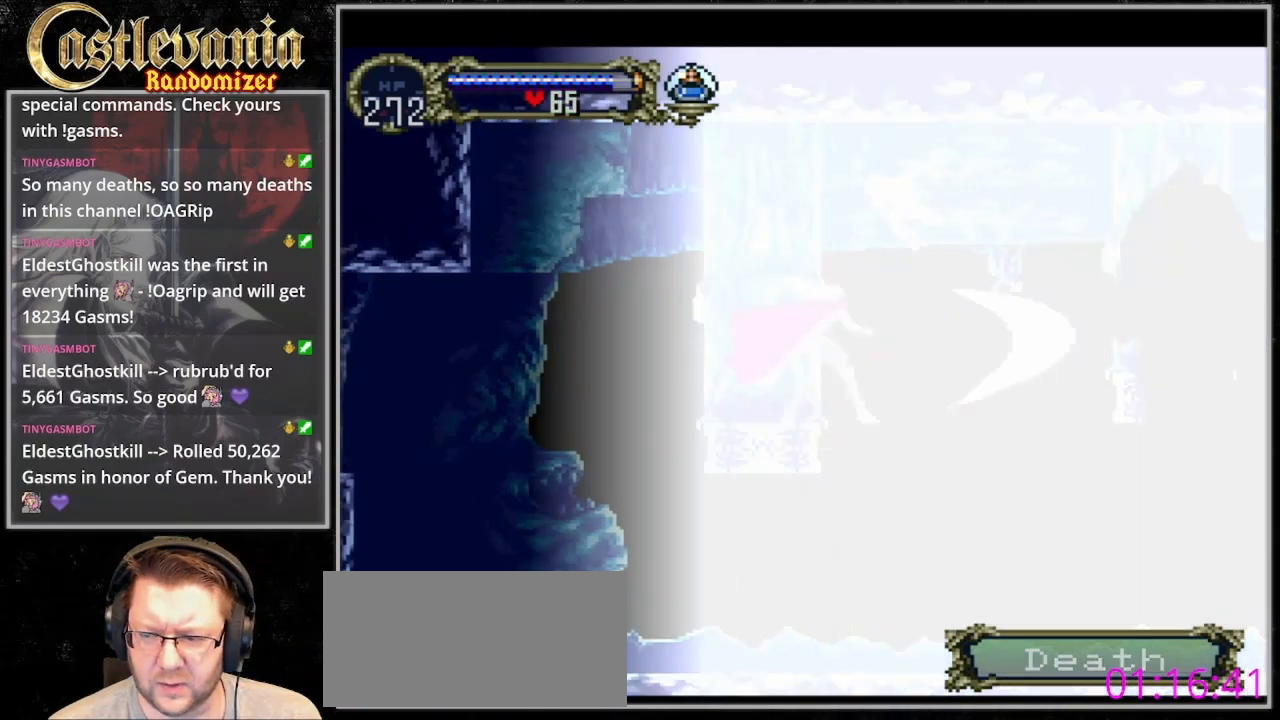
{"dt_ms": 500, "buttons": []}
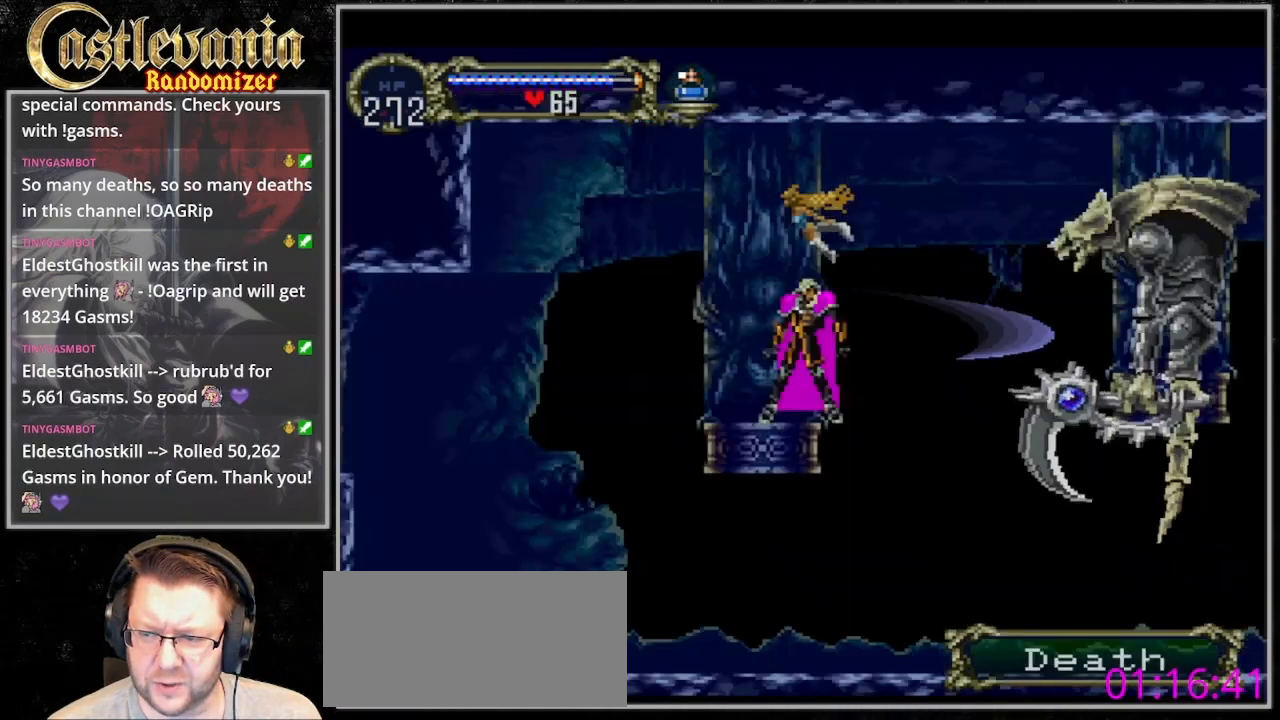
{"dt_ms": 500, "buttons": [], "events": [[67, "SQUARE", "down"], [133, "SQUARE", "up"], [300, "SQUARE", "down"], [467, "SQUARE", "up"]]}
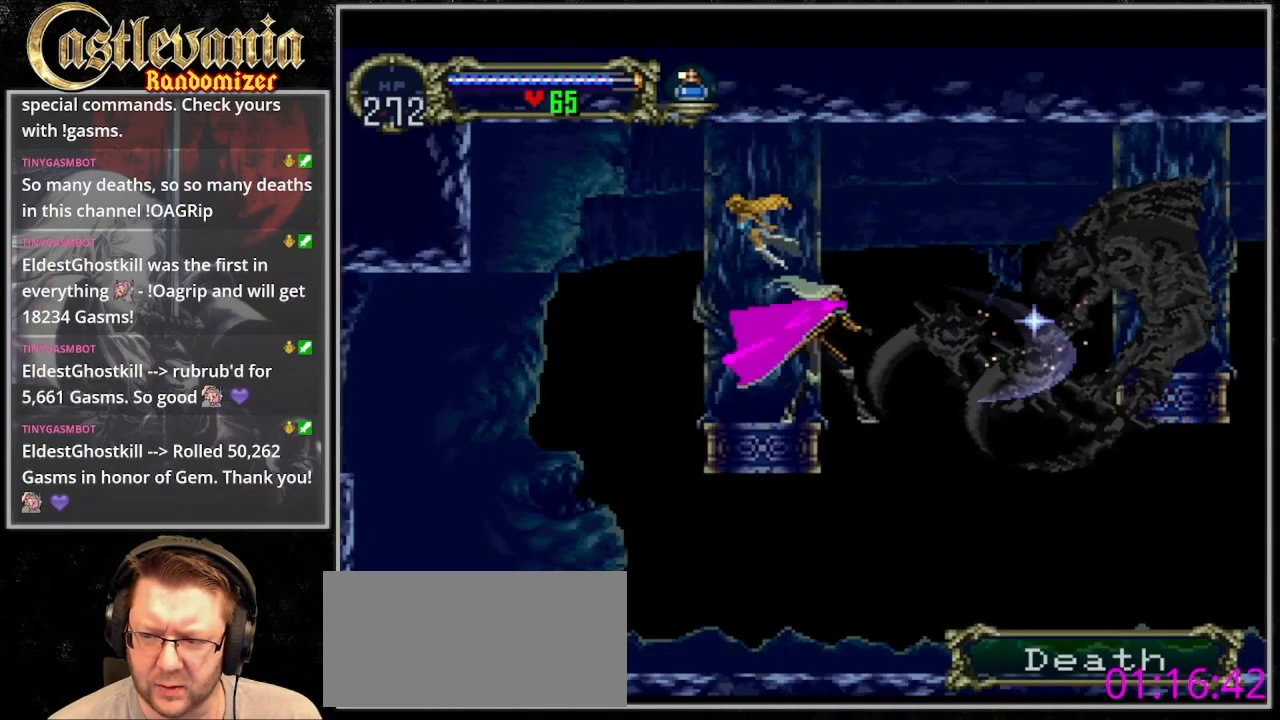
{"dt_ms": 500, "buttons": [], "events": [[33, "SQUARE", "down"], [100, "SQUARE", "up"], [167, "SQUARE", "down"], [233, "SQUARE", "up"], [400, "SQUARE", "down"], [467, "SQUARE", "up"]]}
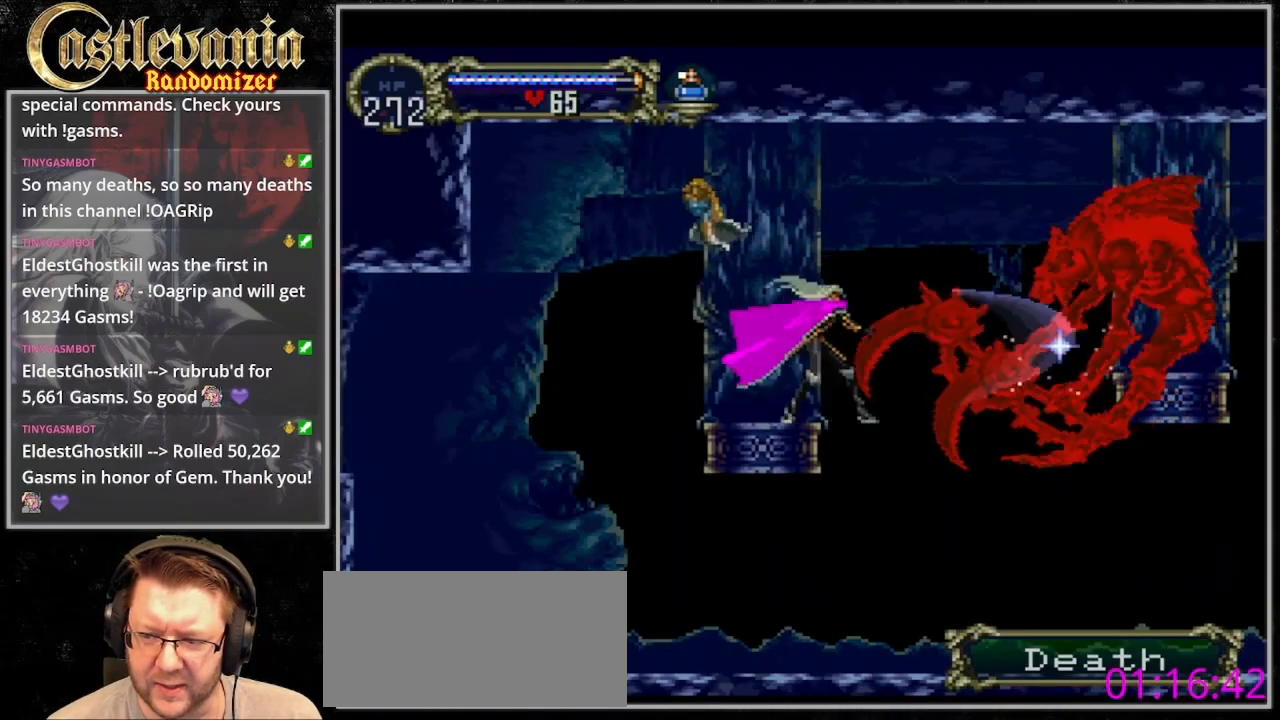
{"dt_ms": 500, "buttons": [], "events": [[33, "SQUARE", "down"], [100, "SQUARE", "up"], [267, "SQUARE", "down"], [333, "SQUARE", "up"]]}
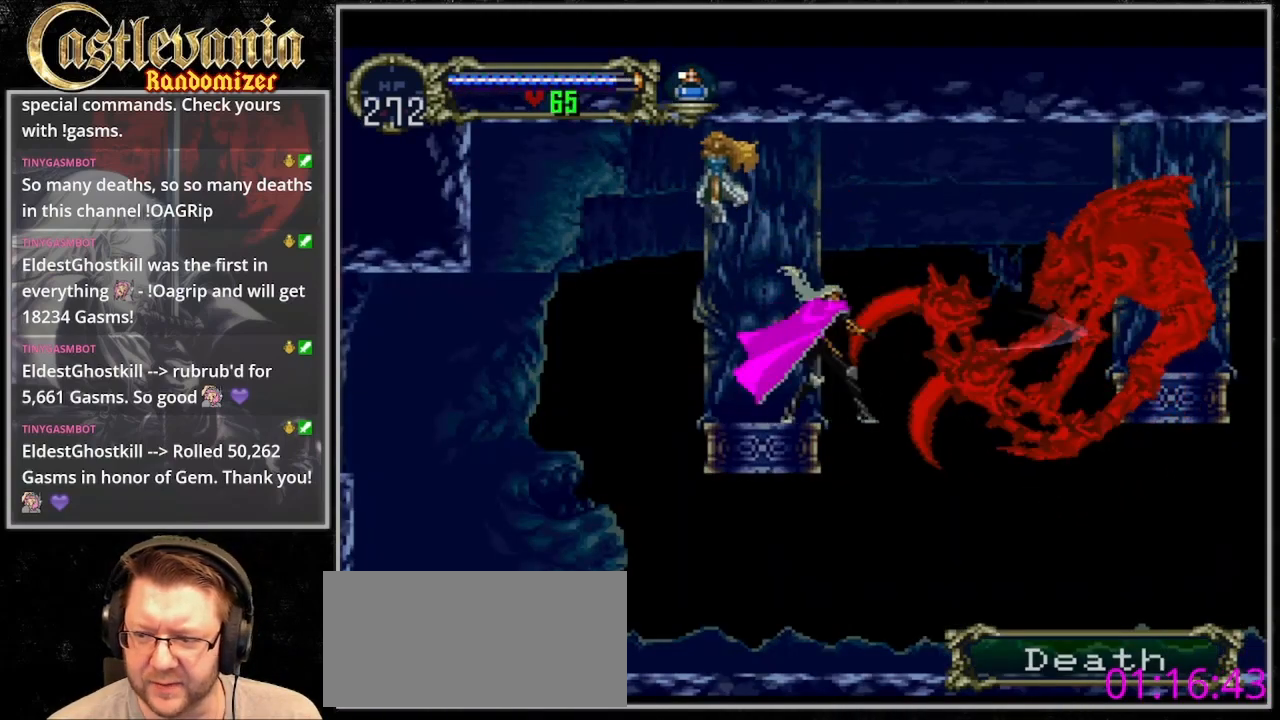
{"dt_ms": 500, "buttons": [], "events": [[133, "SQUARE", "down"], [200, "SQUARE", "up"], [267, "SQUARE", "down"], [433, "SQUARE", "up"]]}
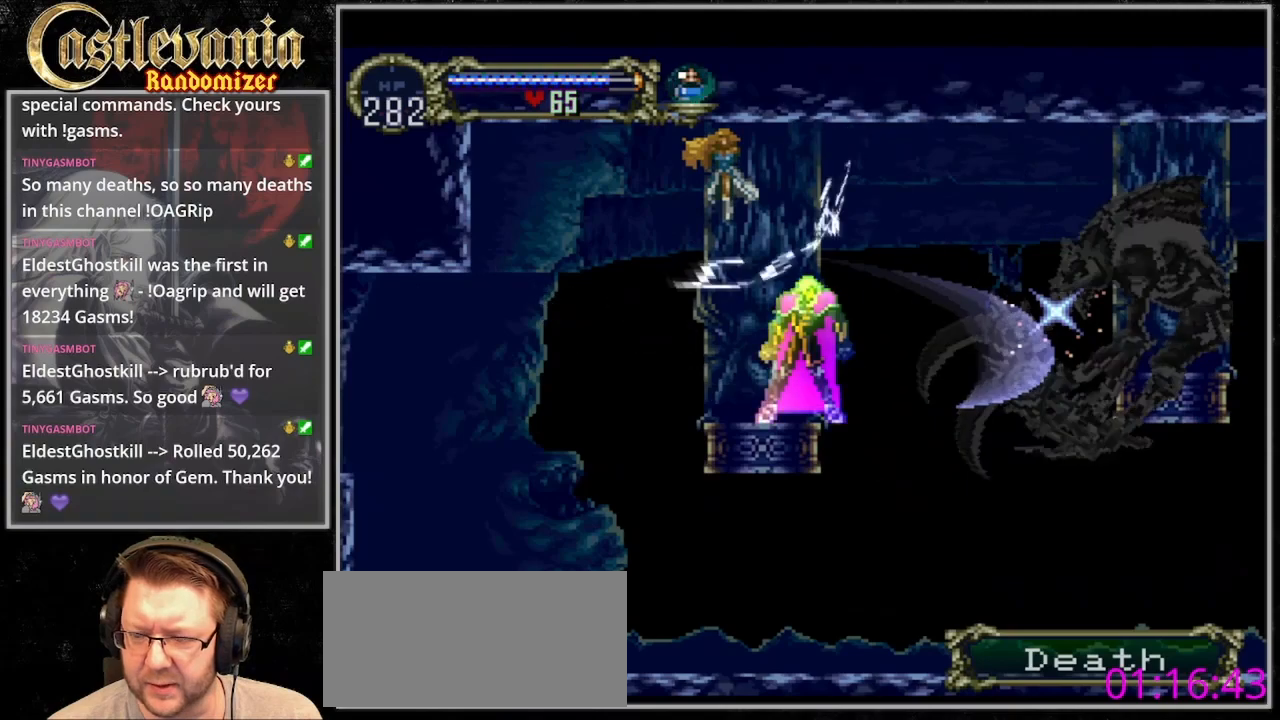
{"dt_ms": 500, "buttons": [], "events": []}
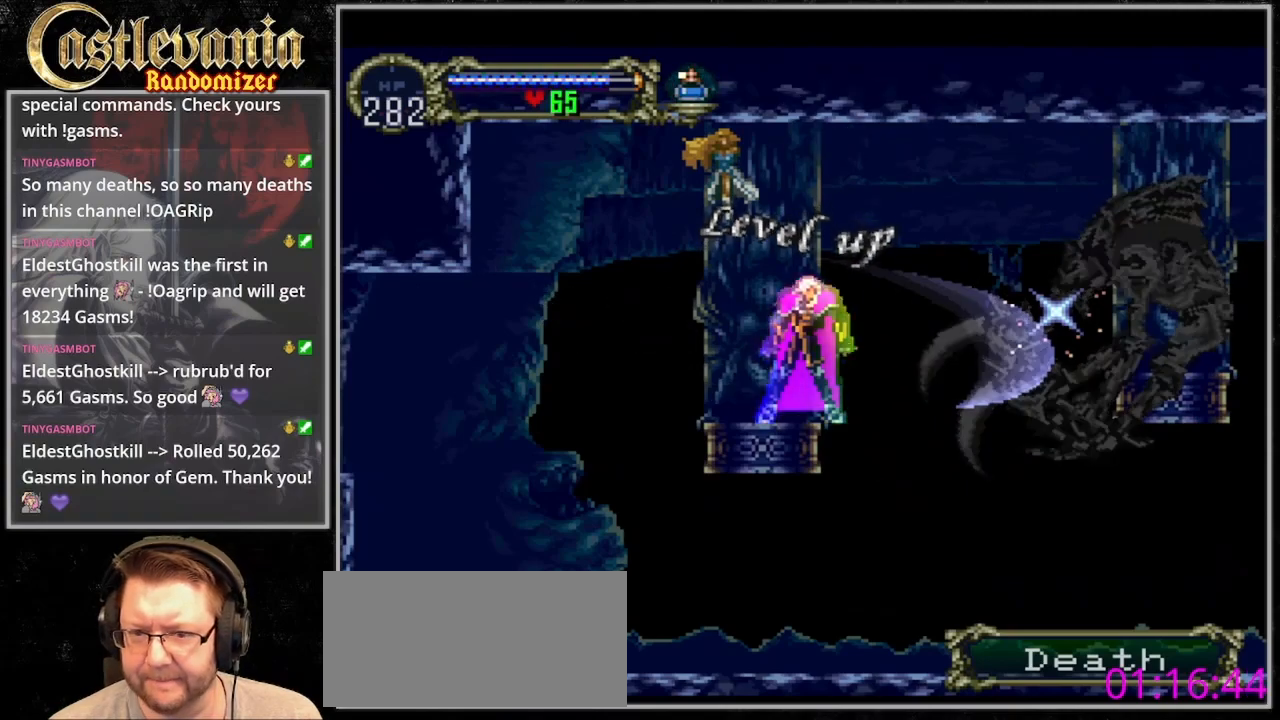
{"dt_ms": 500, "buttons": [], "events": []}
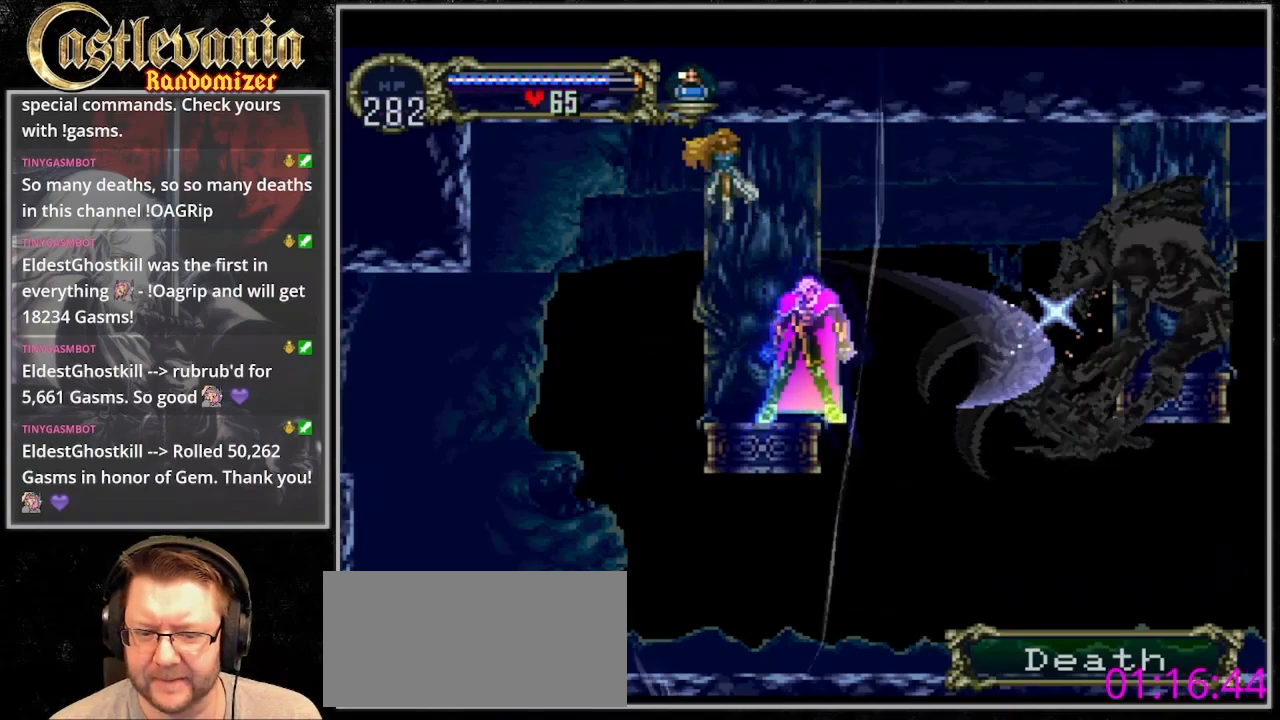
{"dt_ms": 500, "buttons": [], "events": []}
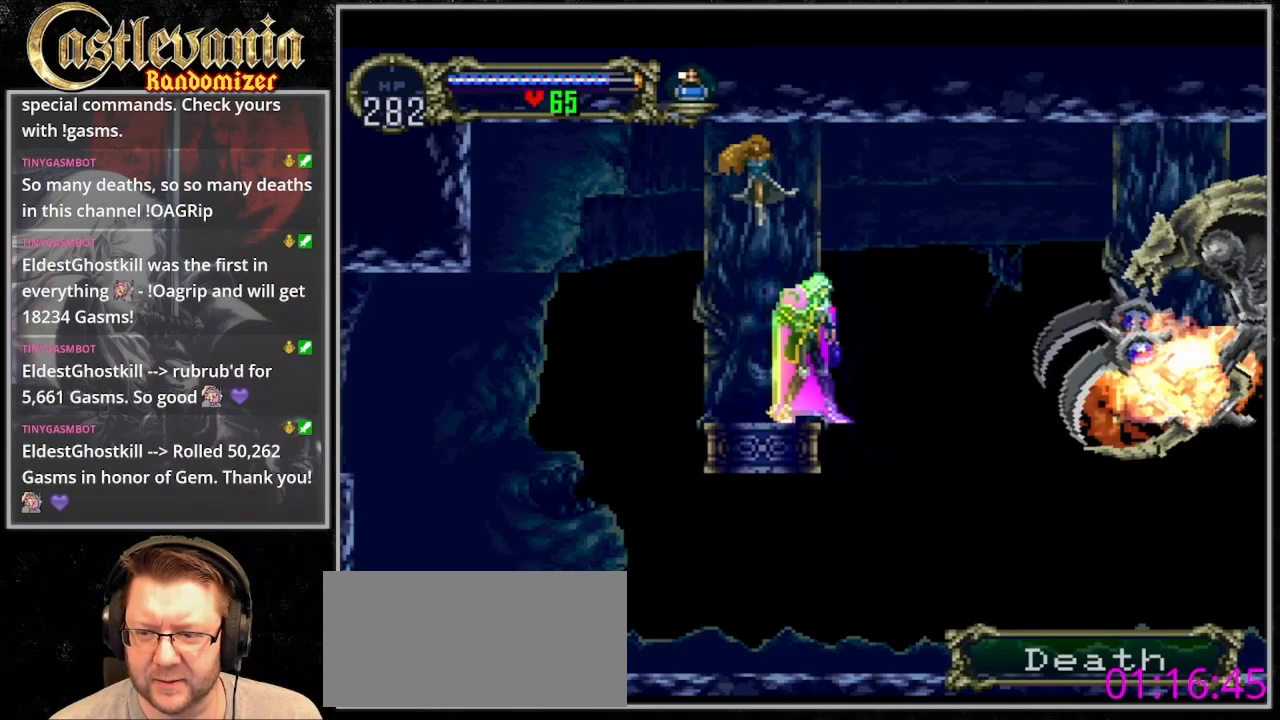
{"dt_ms": 500, "buttons": ["DPAD_RIGHT"], "events": [[233, "DPAD_RIGHT", "down"]]}
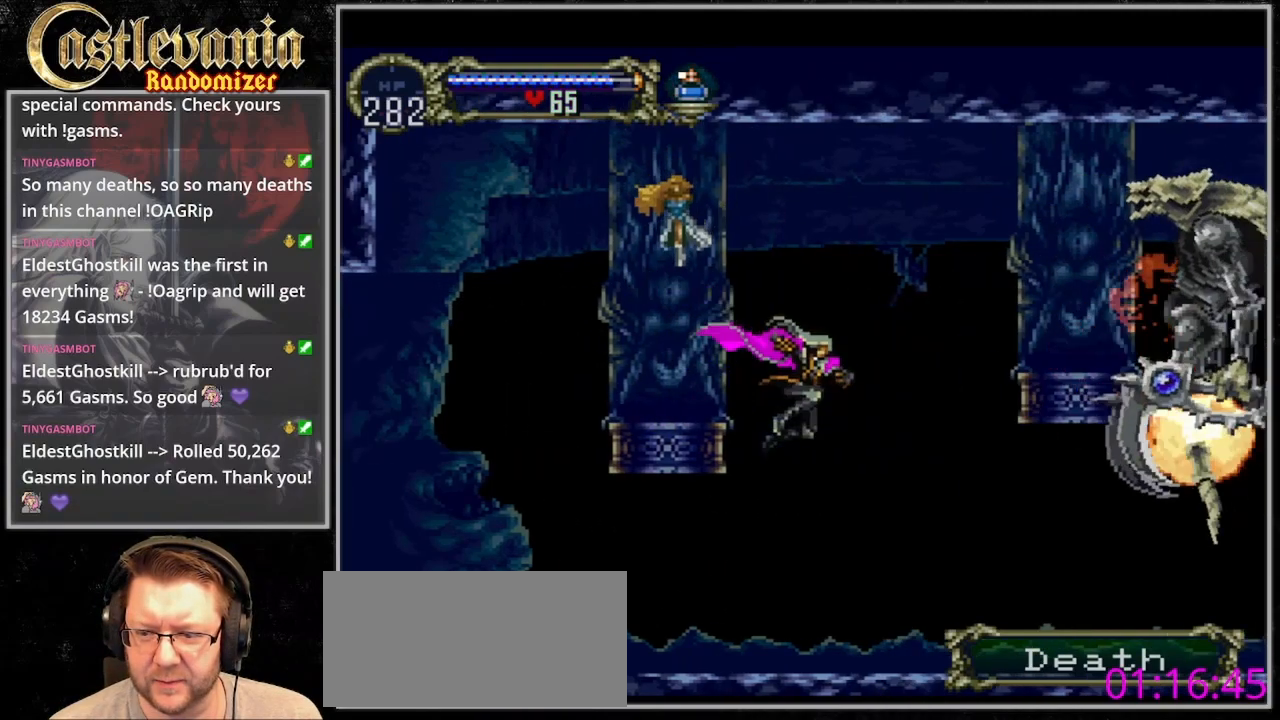
{"dt_ms": 500, "buttons": ["CROSS", "DPAD_RIGHT"], "events": [[300, "CROSS", "down"]]}
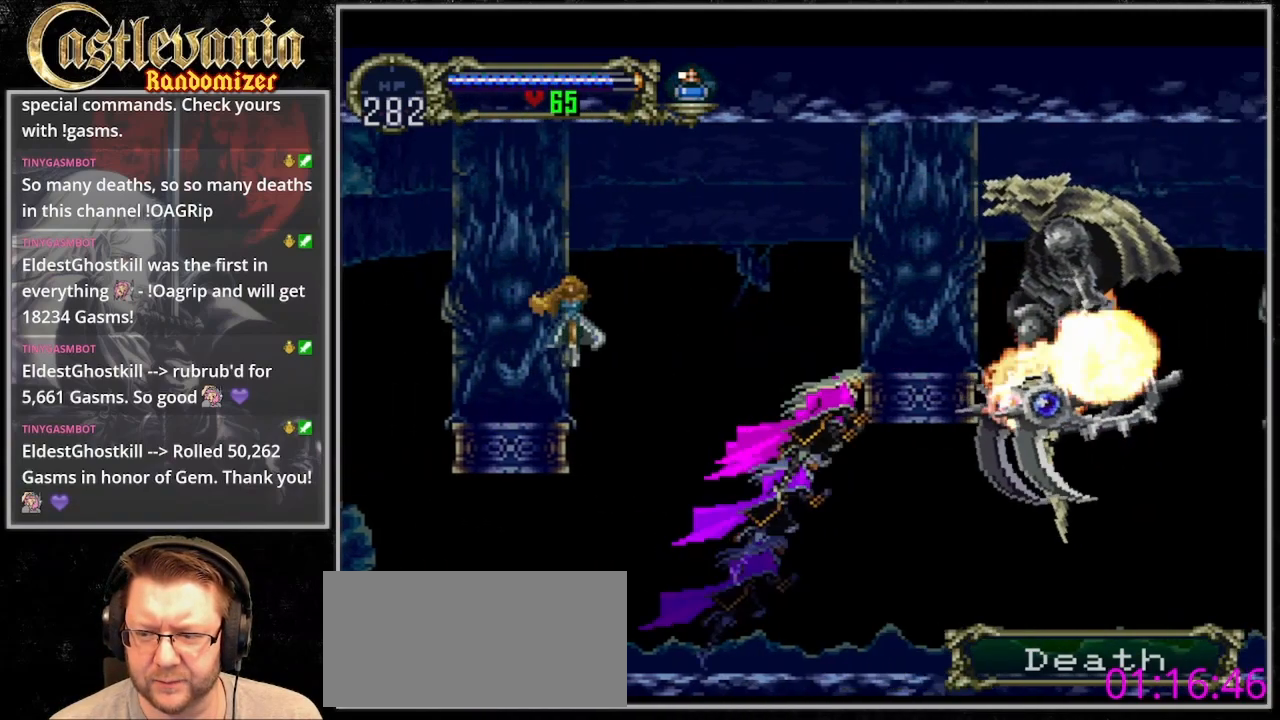
{"dt_ms": 500, "buttons": [], "events": [[33, "CROSS", "up"], [133, "CROSS", "down"], [267, "CROSS", "up"], [333, "DPAD_RIGHT", "up"]]}
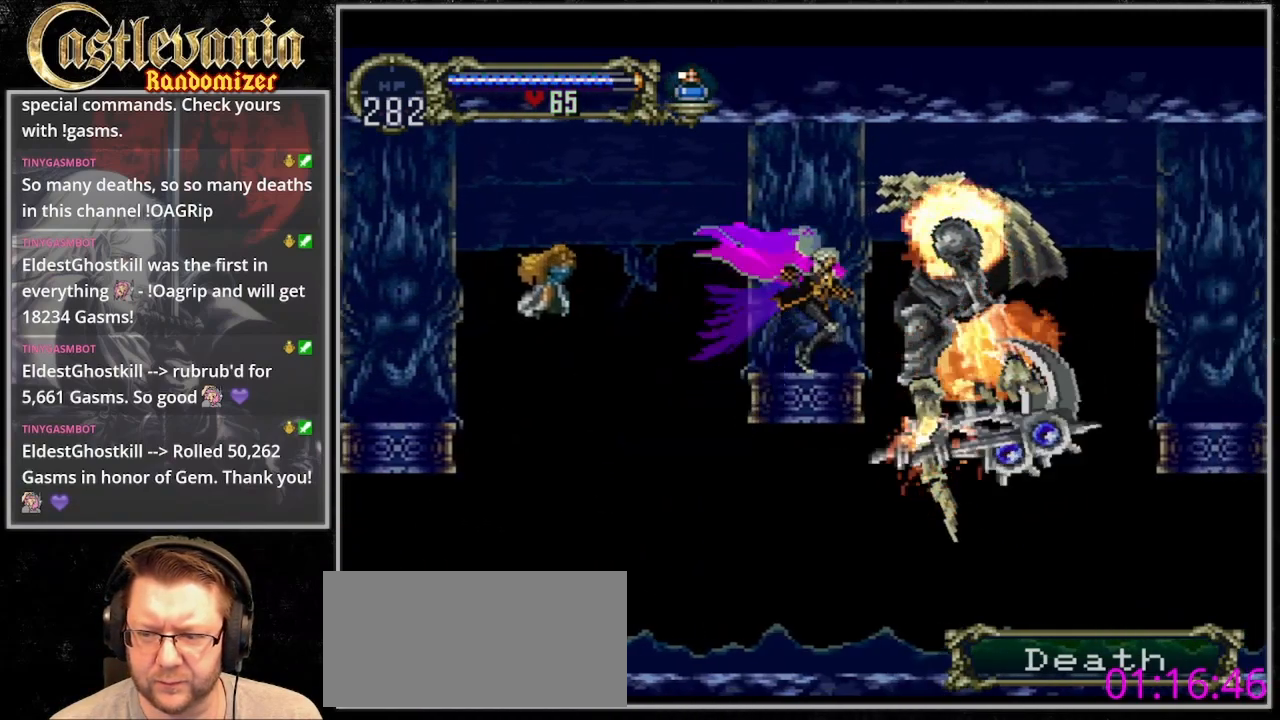
{"dt_ms": 500, "buttons": [], "events": [[133, "CROSS", "down"], [200, "CROSS", "up"]]}
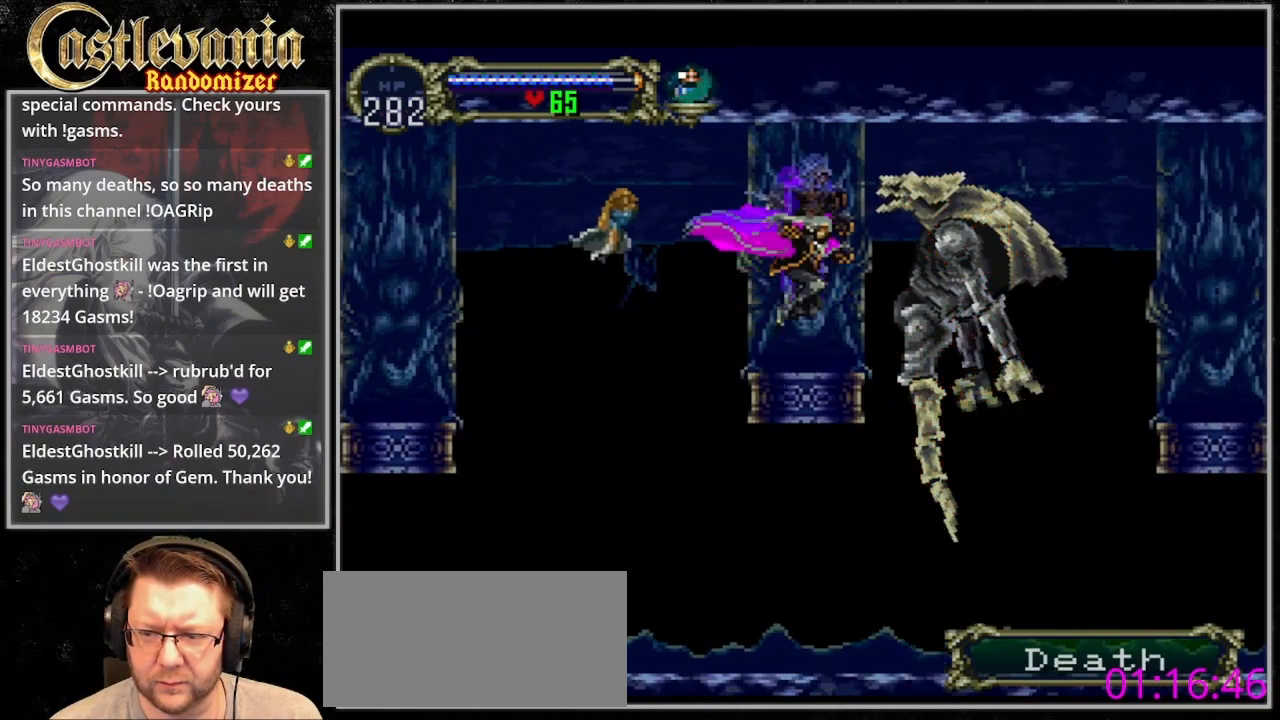
{"dt_ms": 500, "buttons": [], "events": []}
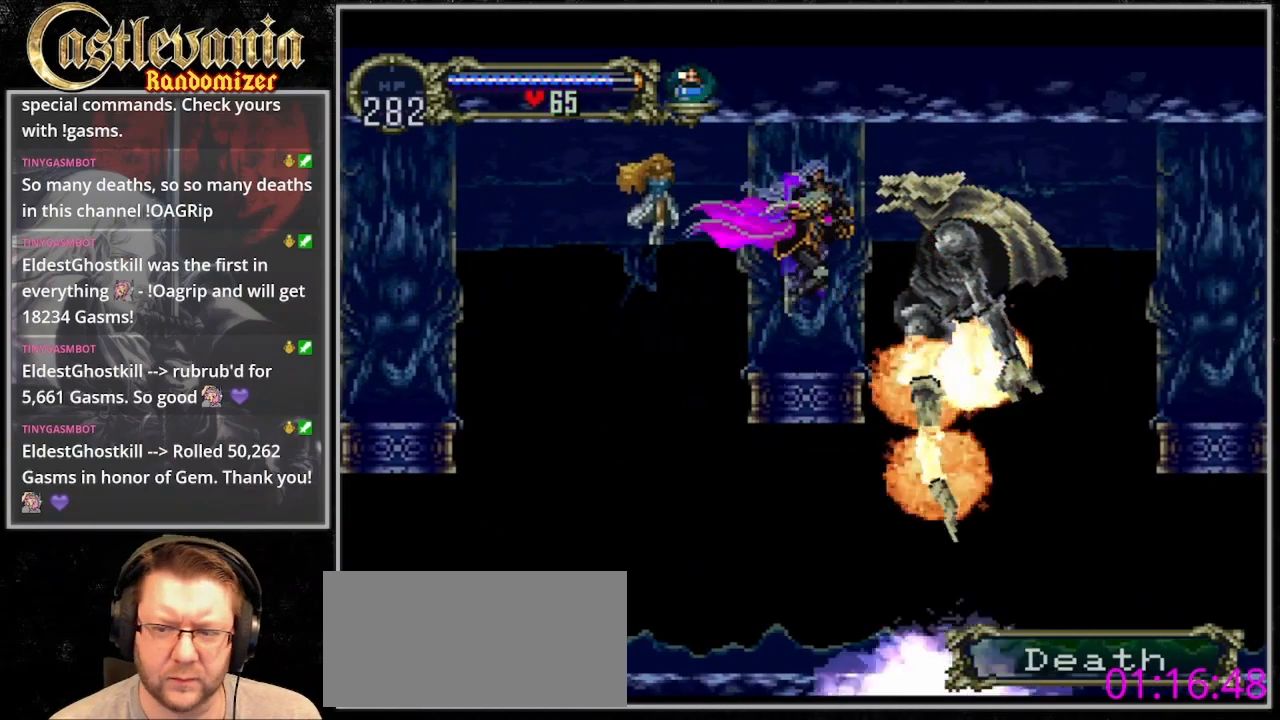
{"dt_ms": 500, "buttons": [], "events": [[133, "DPAD_LEFT", "down"], [200, "DPAD_LEFT", "up"], [233, "SQUARE", "down"], [333, "SQUARE", "up"]]}
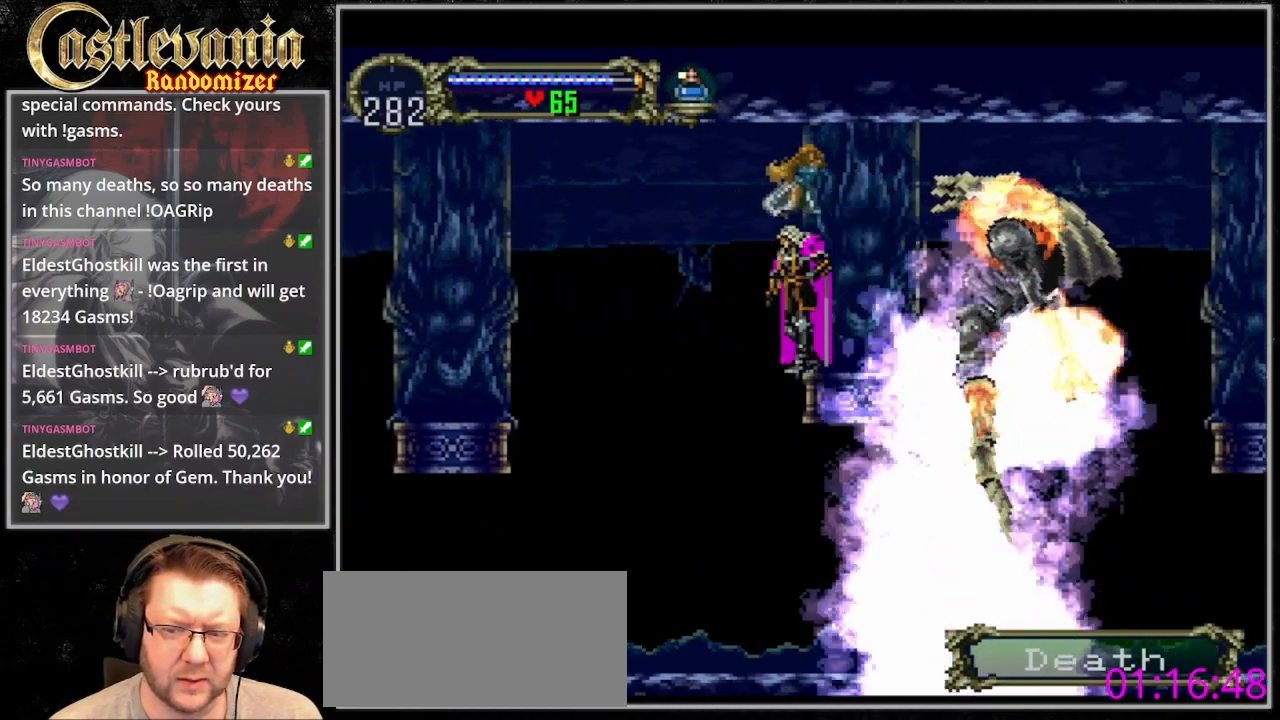
{"dt_ms": 500, "buttons": ["SQUARE"], "events": [[167, "SQUARE", "down"], [267, "SQUARE", "up"], [500, "SQUARE", "down"]]}
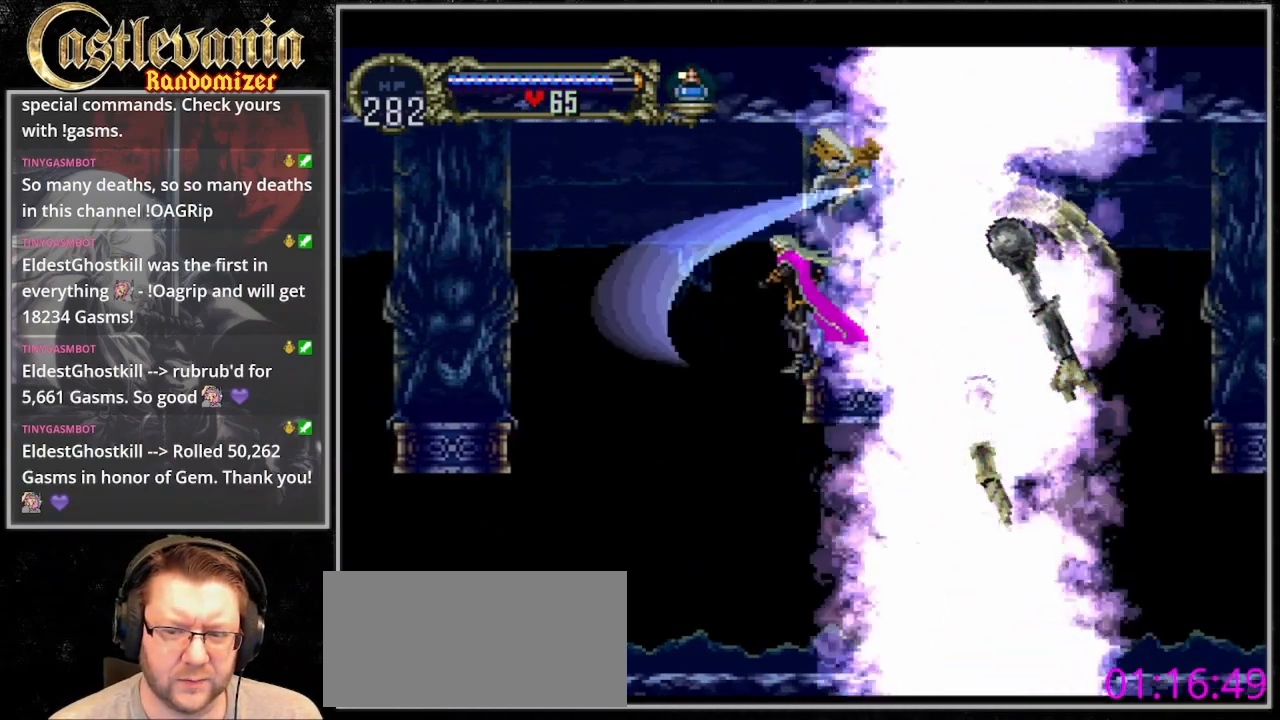
{"dt_ms": 500, "buttons": [], "events": [[133, "SQUARE", "up"], [400, "SQUARE", "down"], [500, "SQUARE", "up"]]}
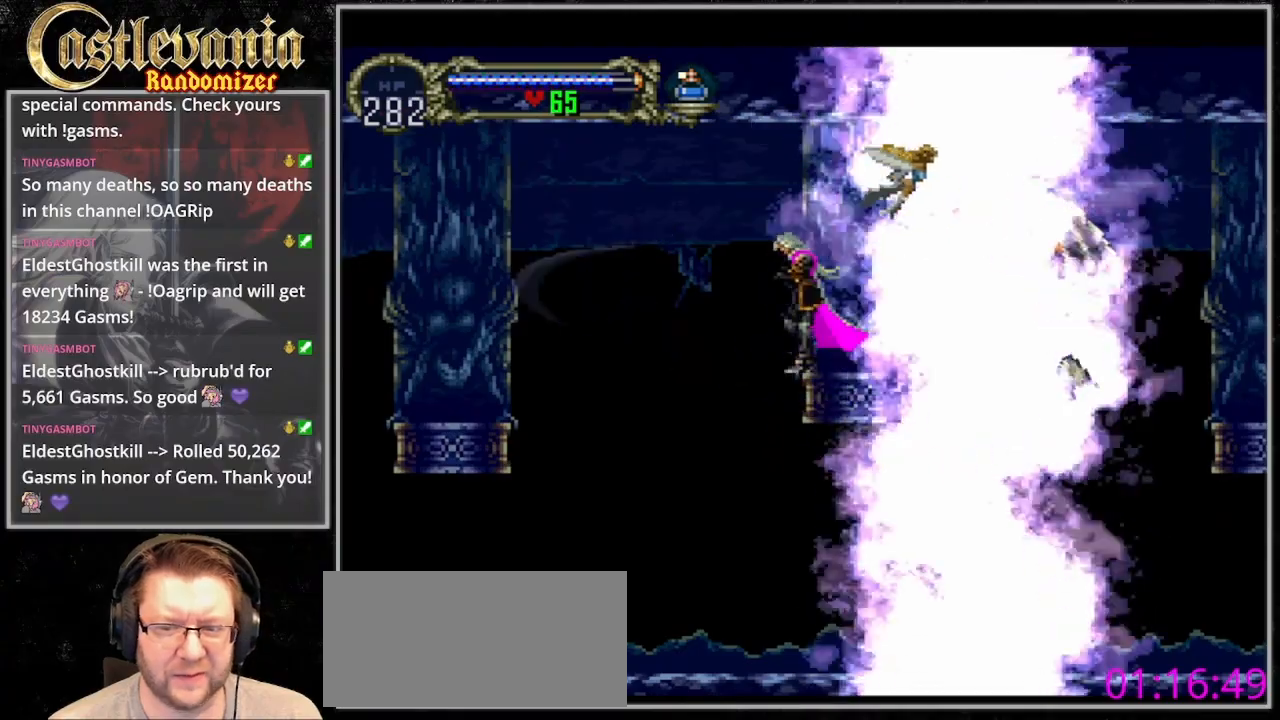
{"dt_ms": 500, "buttons": [], "events": [[267, "SQUARE", "down"], [367, "SQUARE", "up"]]}
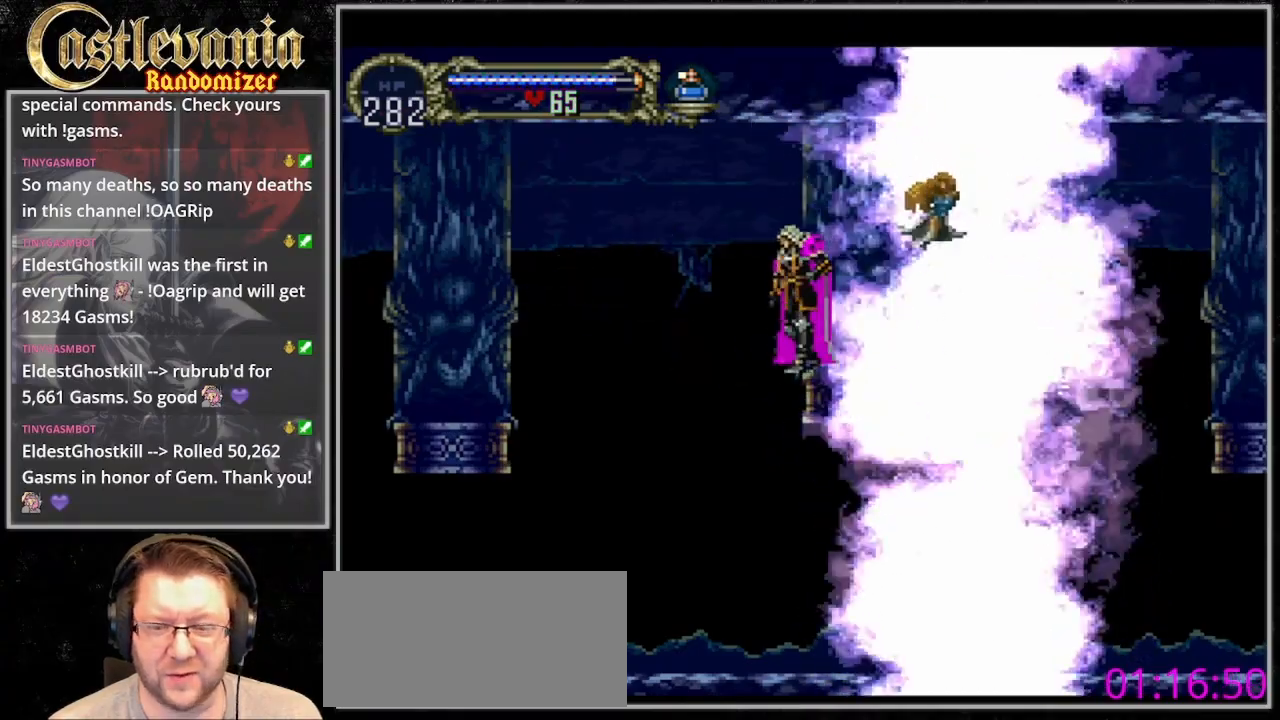
{"dt_ms": 1000, "buttons": ["SQUARE"], "events": [[33, "SQUARE", "down"], [200, "SQUARE", "up"], [367, "SQUARE", "down"], [533, "SQUARE", "up"], [900, "SQUARE", "down"]]}
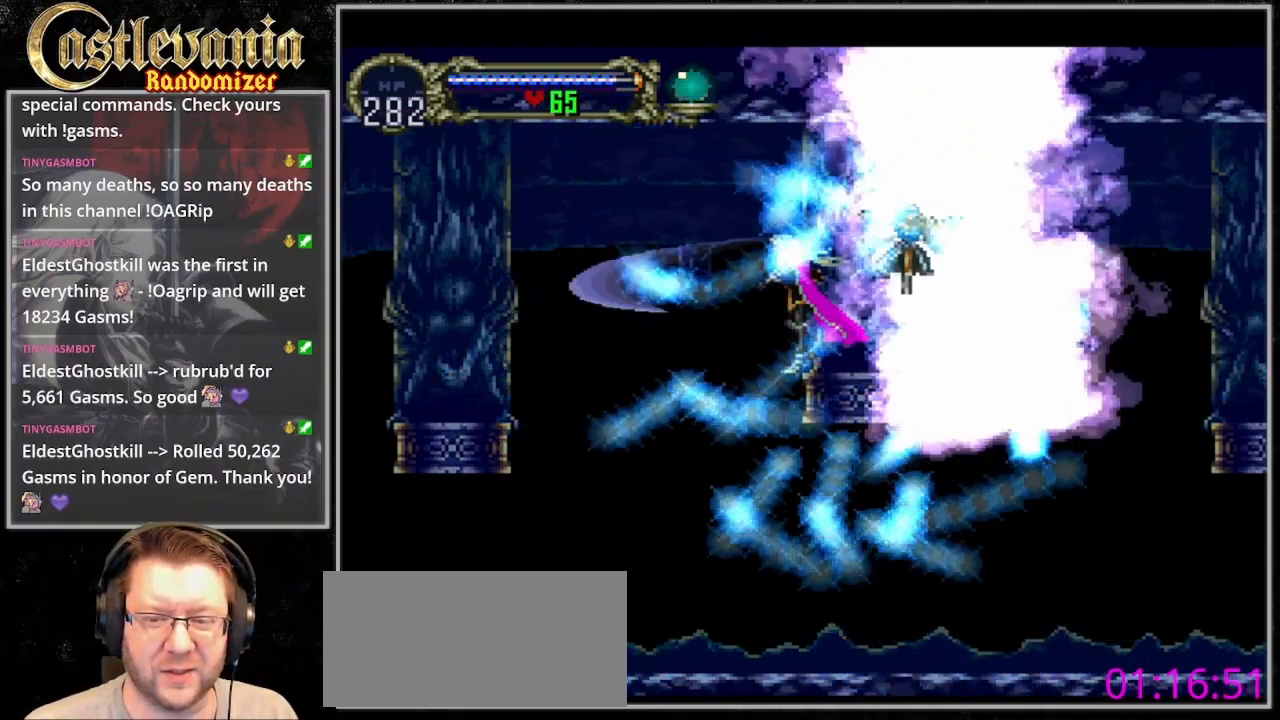
{"dt_ms": 500, "buttons": [], "events": [[33, "SQUARE", "up"], [300, "SQUARE", "down"], [467, "SQUARE", "up"]]}
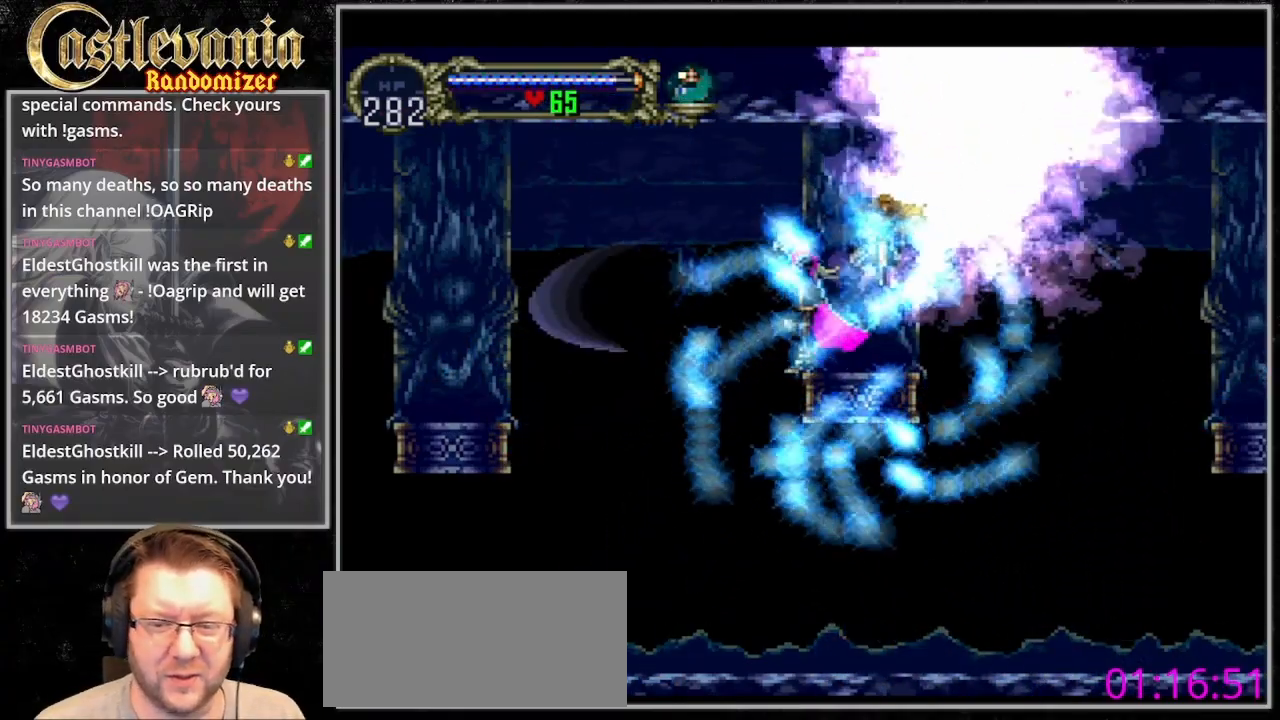
{"dt_ms": 500, "buttons": [], "events": [[333, "SQUARE", "down"], [433, "SQUARE", "up"]]}
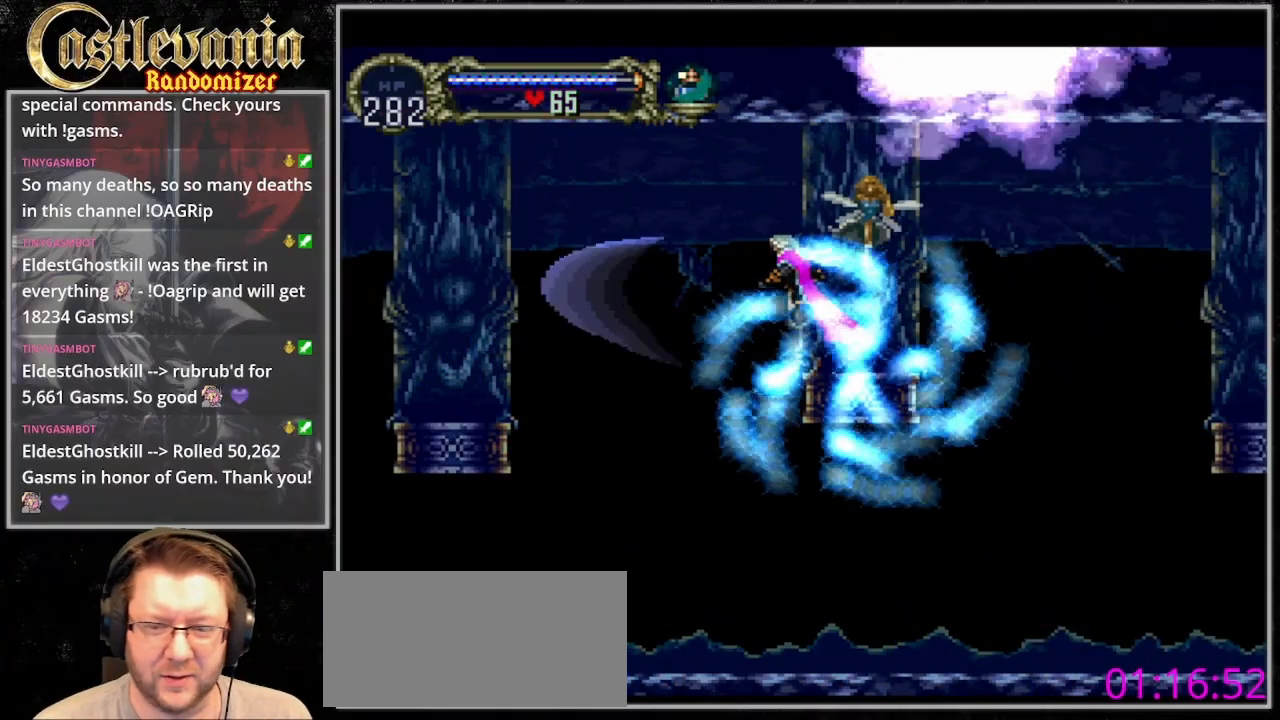
{"dt_ms": 500, "buttons": ["CROSS"], "events": [[467, "CROSS", "down"]]}
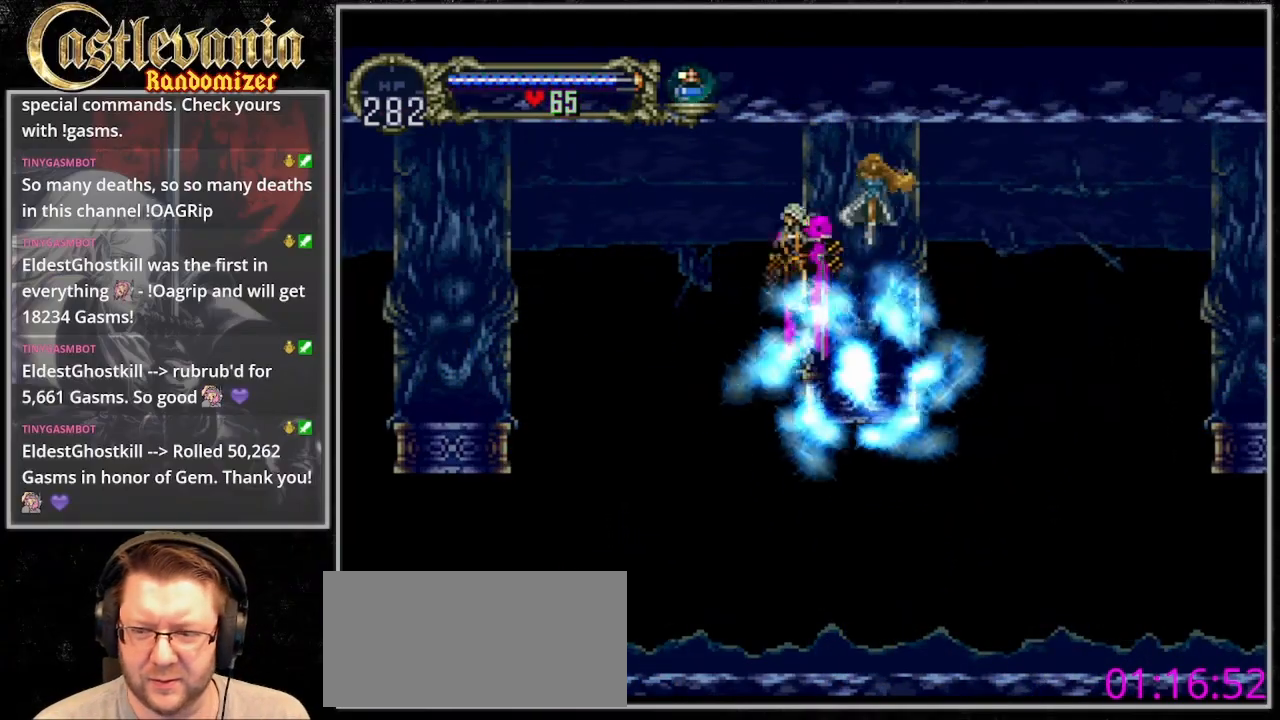
{"dt_ms": 500, "buttons": [], "events": [[100, "CROSS", "up"], [267, "DPAD_LEFT", "down"], [433, "DPAD_LEFT", "up"]]}
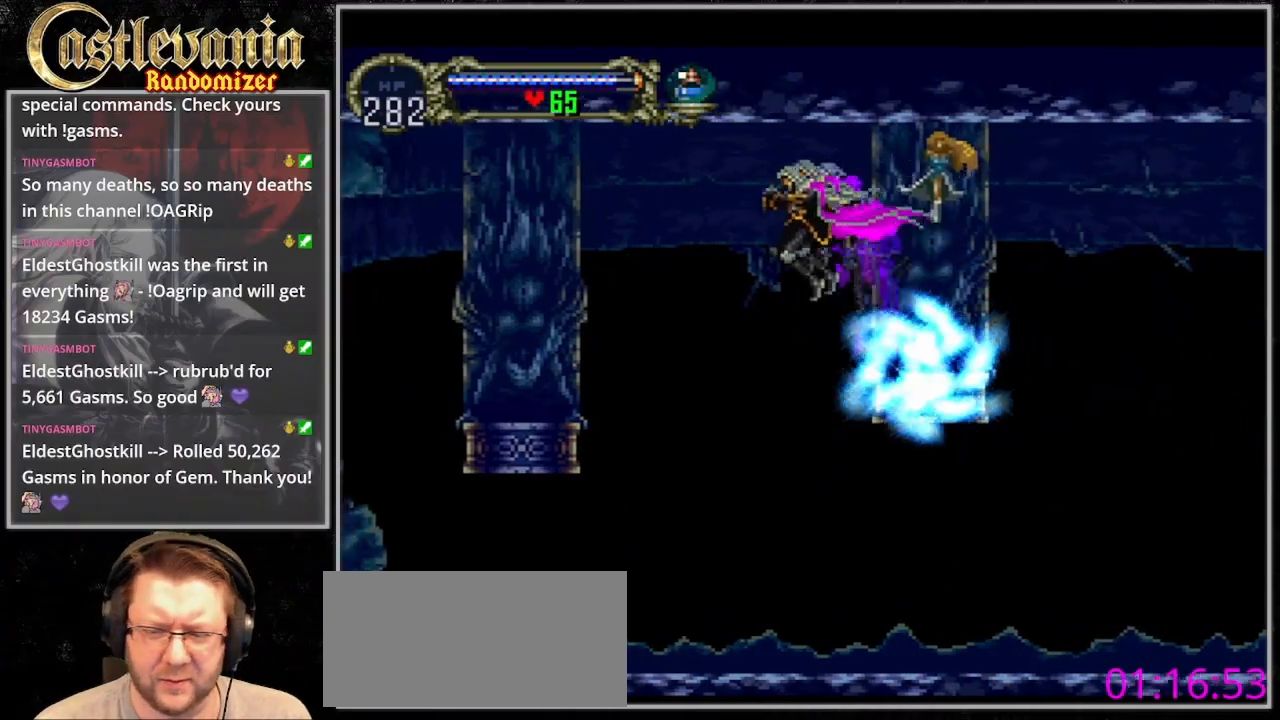
{"dt_ms": 500, "buttons": ["DPAD_RIGHT"], "events": [[267, "DPAD_RIGHT", "down"]]}
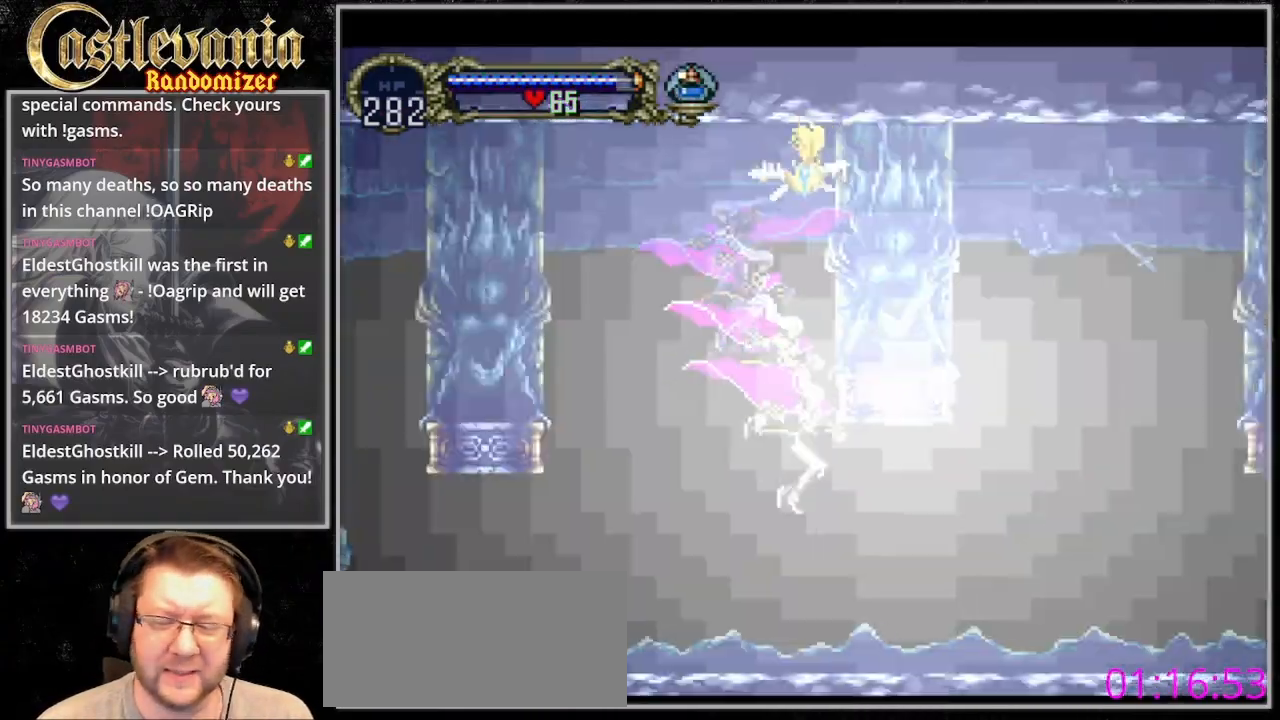
{"dt_ms": 500, "buttons": [], "events": [[167, "DPAD_RIGHT", "up"]]}
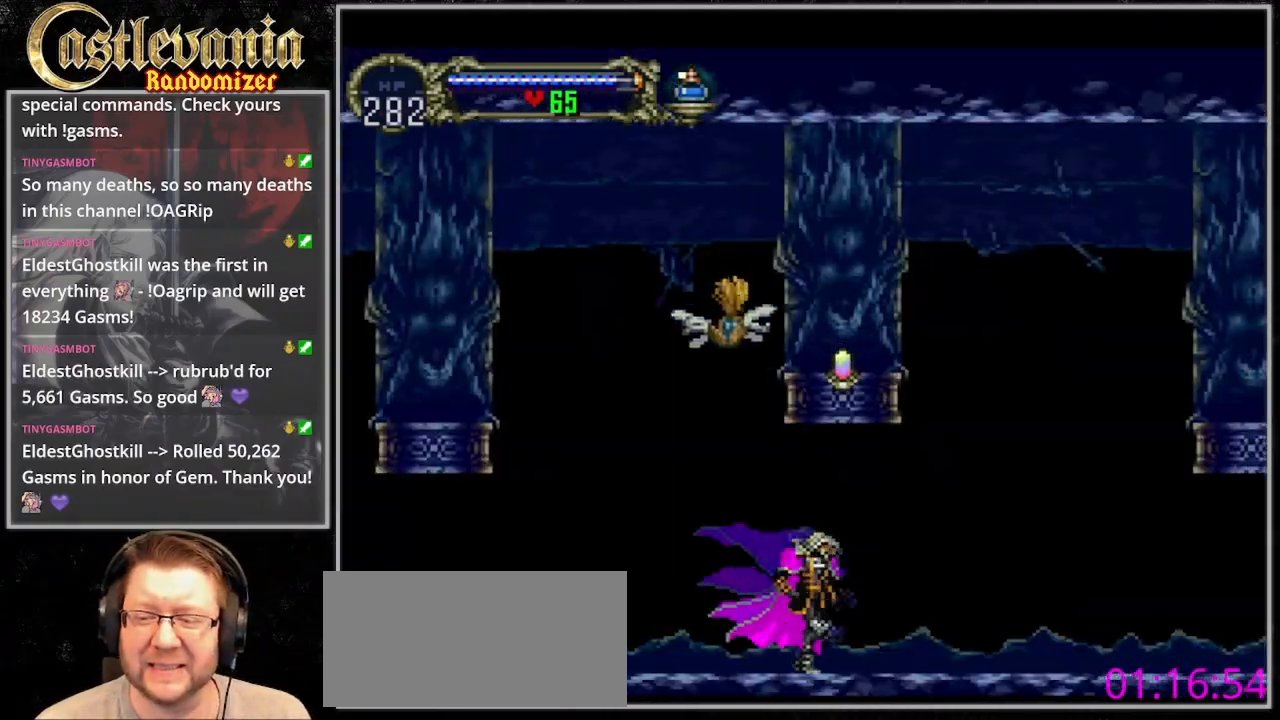
{"dt_ms": 500, "buttons": ["CROSS"], "events": [[133, "CROSS", "down"]]}